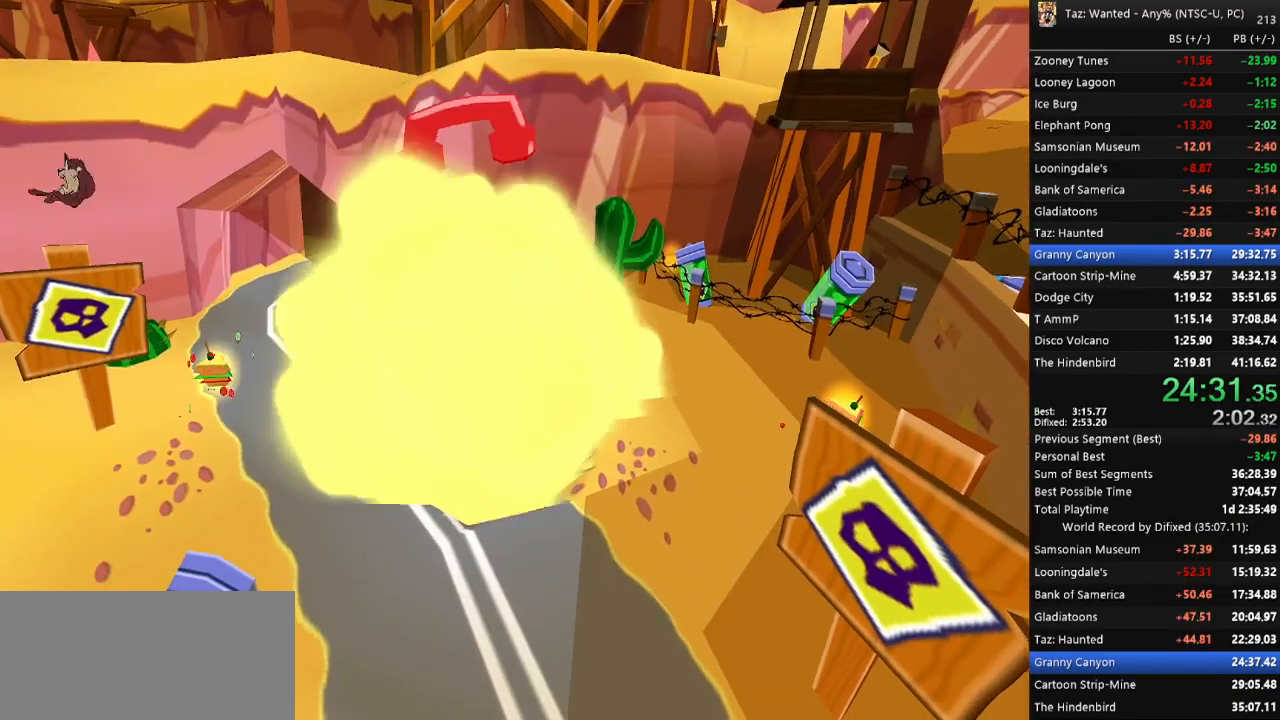
Gameplay with keyboard; each line is a JSON object with the keys held at the frame after it. "events" lists presses ("down") and releases ("up") of ".", "/", "0", "1", "2", "3", "4", "5", "6", "7", "8", "9", "a", "alt_l", "alt_r", "b", "backslash", "backspace", "c", "caps_lock", "comma", "ctrl_l", "ctrl_r", "d", "down", "e", "equals", "escape", "f", "f1", "f10", "f11", "f12", "f2", "f3", "f4", "f5", "f6", "f7", "f8", "f9", "g", "h", "i", "j", "k", "l", "lbracket", "left", "m", "minus", "n", "o", "p", "q", "quote", "r", "rbracket", "return", "right", "s", "semicolon", "shift_l", "shift_r", "space", "super_l", "super_r", "t", "tab", "tilde", "u", "up", "v", "w", "x", "y" and "z" between this image and that frame as [ms after this image, input, new state], when the widget could be followed in between. No other keys are recorded. Mouse input is not recorded.
{"keys": ["c", "down", "left"]}
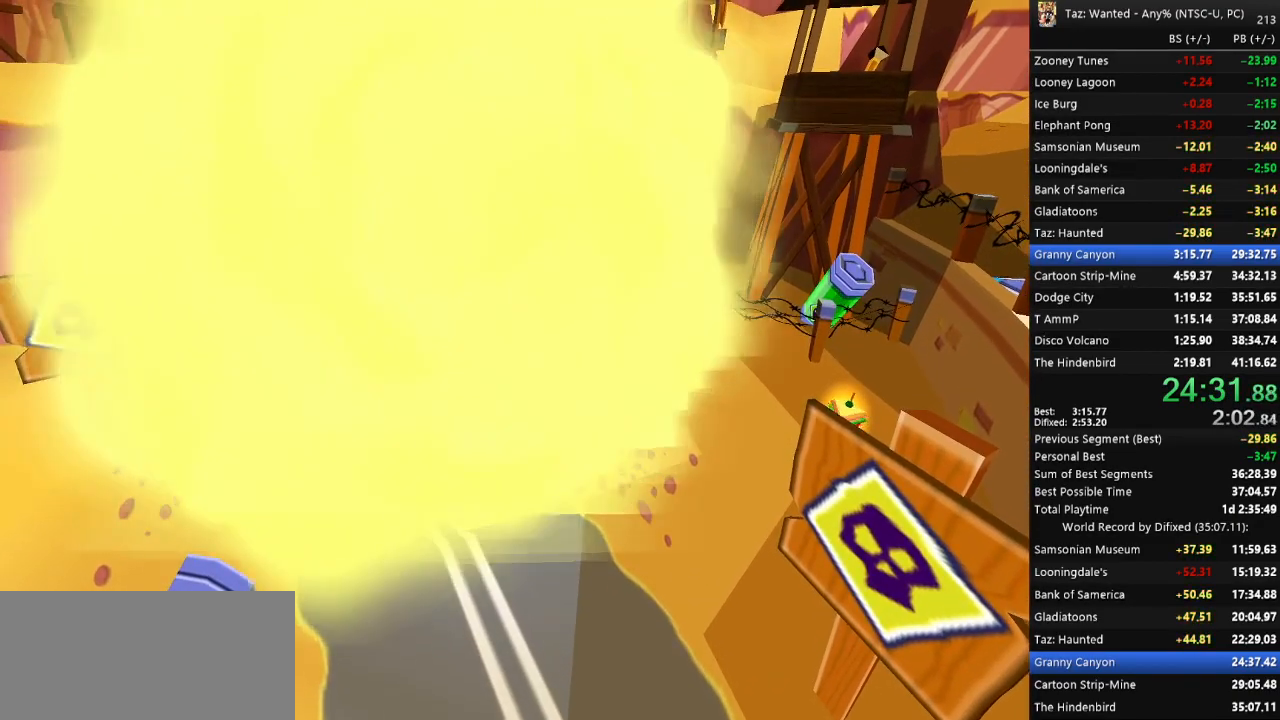
{"keys": ["c", "down", "left"], "events": [[67, "c", "up"], [133, "c", "down"], [300, "c", "up"], [467, "c", "down"]]}
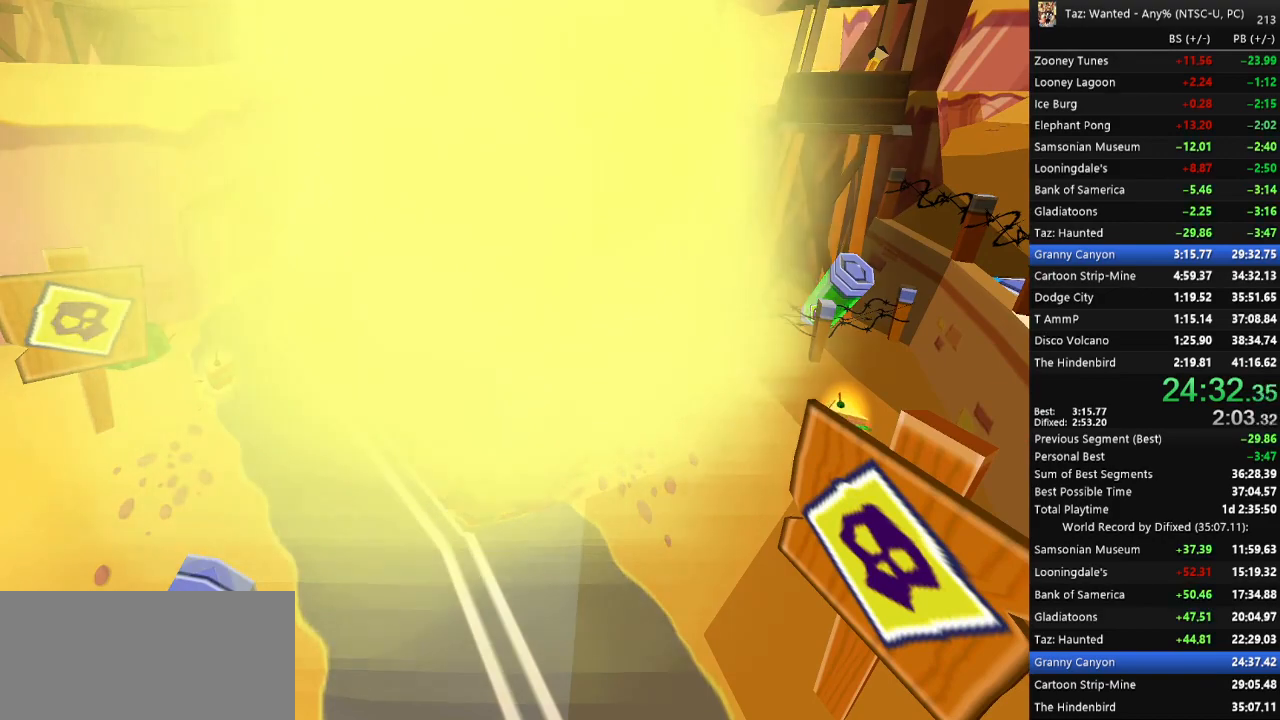
{"keys": ["c", "down", "left"]}
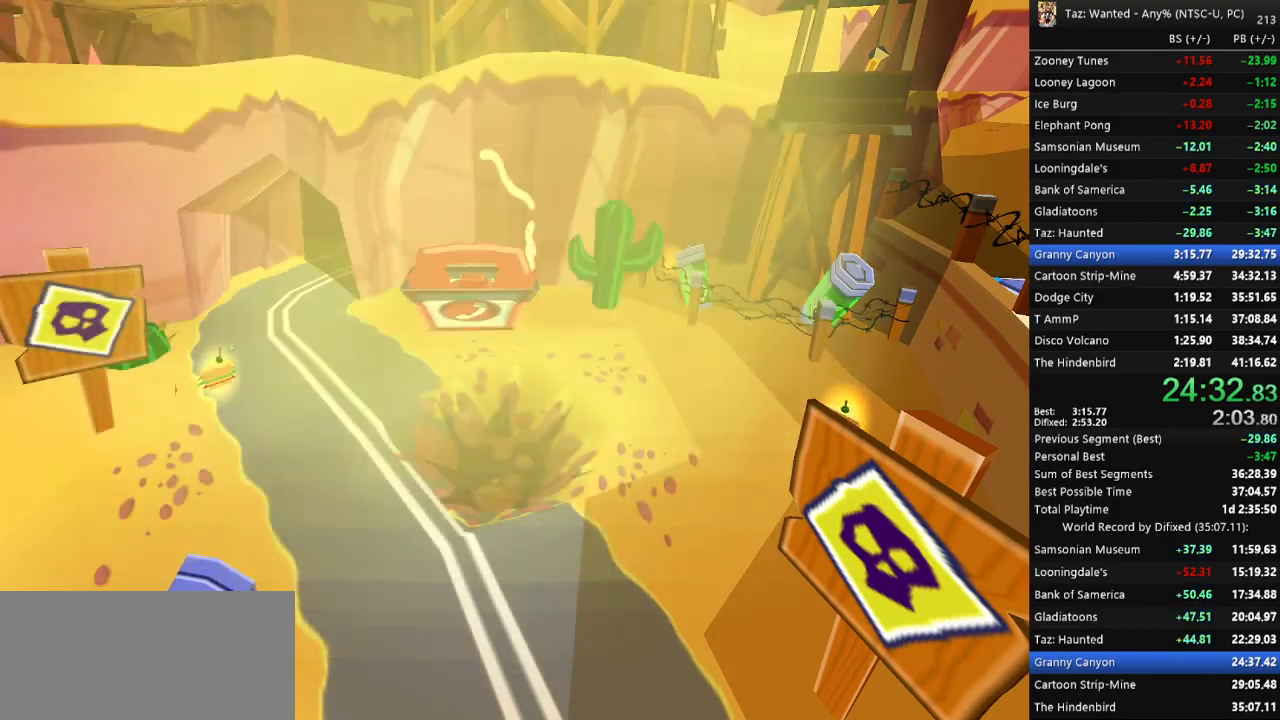
{"keys": ["c", "down", "left"], "events": [[33, "c", "up"], [100, "c", "down"], [167, "c", "up"], [233, "c", "down"], [300, "c", "up"], [467, "c", "down"]]}
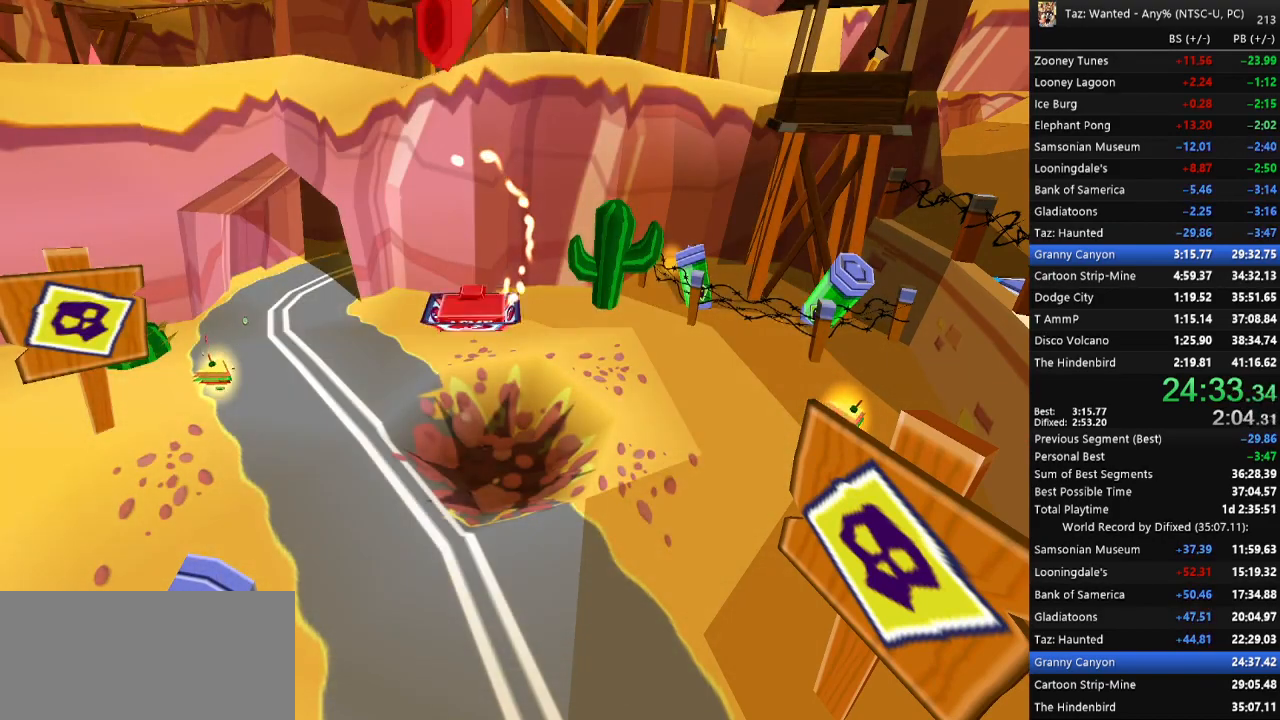
{"keys": ["c", "down", "left"], "events": []}
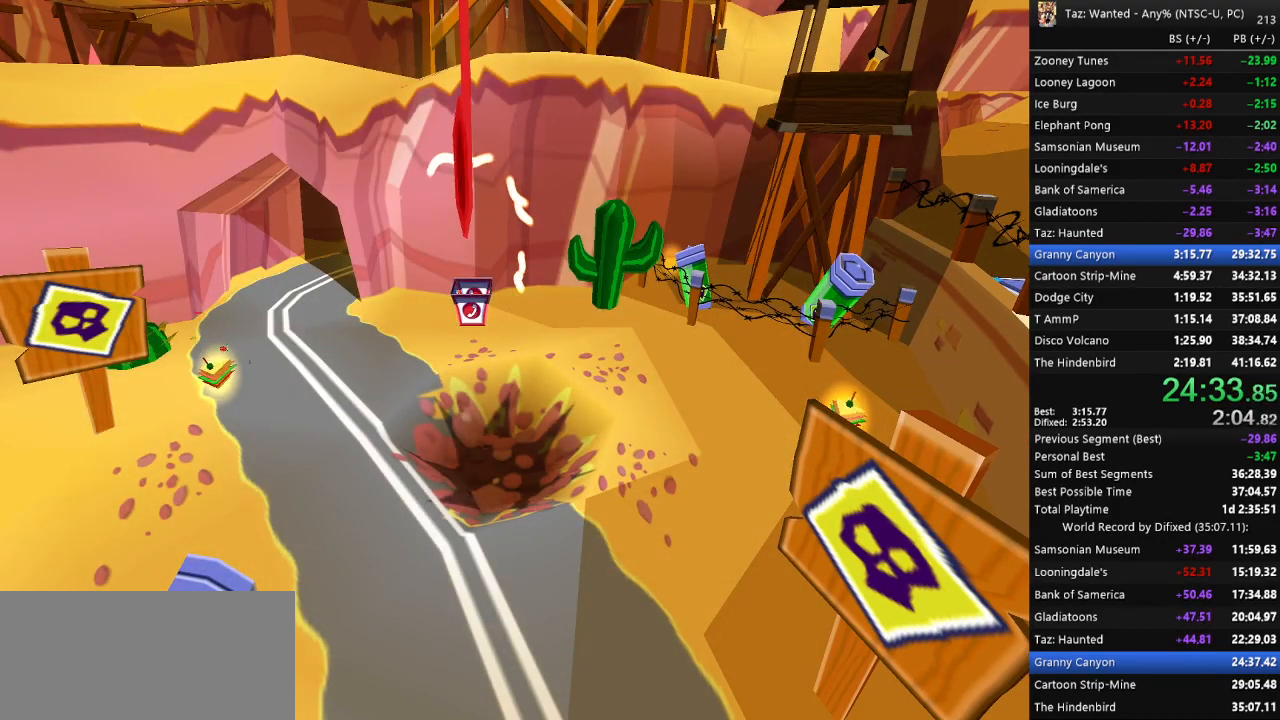
{"keys": ["c", "down", "left"], "events": [[267, "c", "up"], [333, "c", "down"]]}
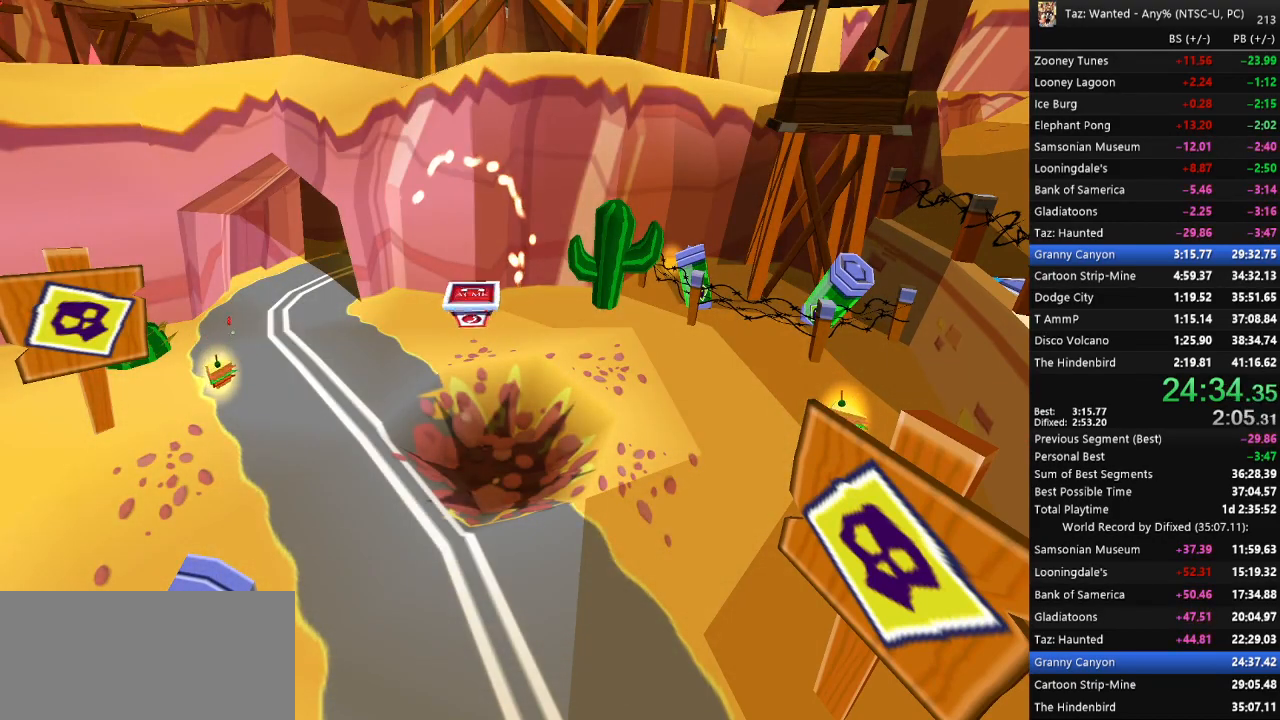
{"keys": ["c", "down", "left"], "events": [[133, "c", "up"], [200, "c", "down"], [267, "c", "up"], [333, "c", "down"], [400, "c", "up"], [467, "c", "down"]]}
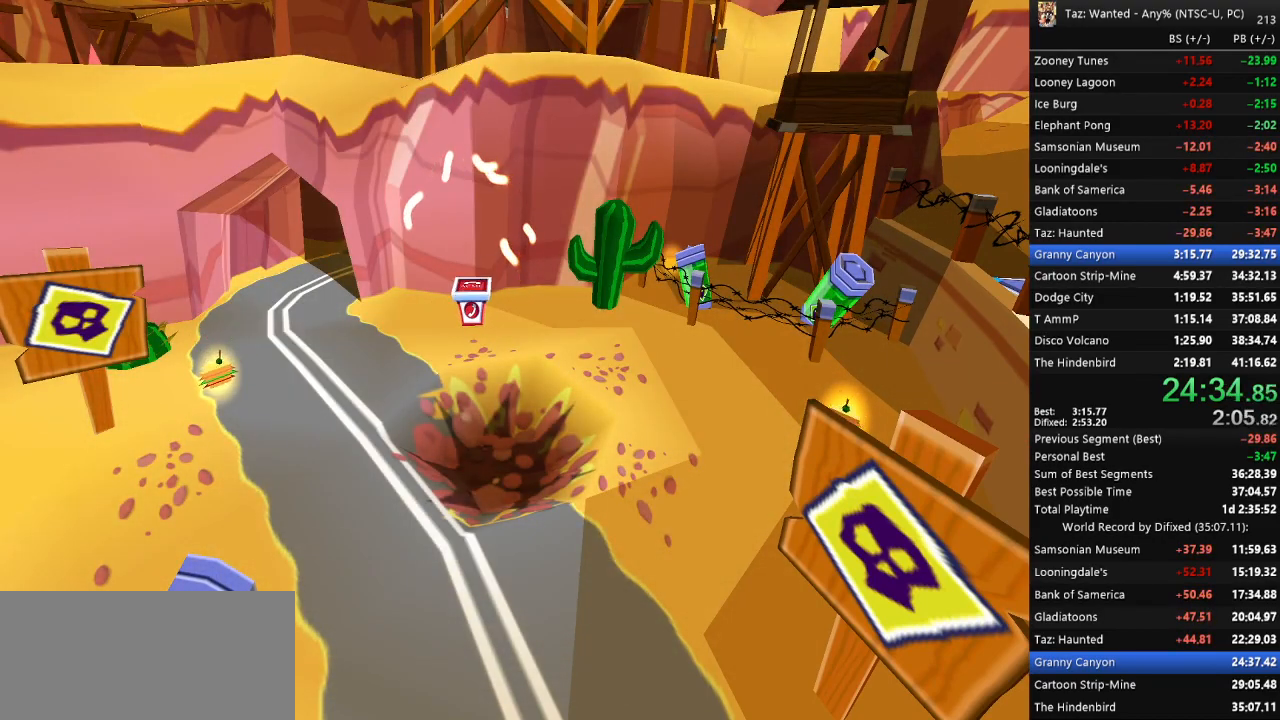
{"keys": ["down", "left"], "events": [[33, "c", "up"], [100, "c", "down"], [200, "c", "up"], [267, "c", "down"], [467, "c", "up"]]}
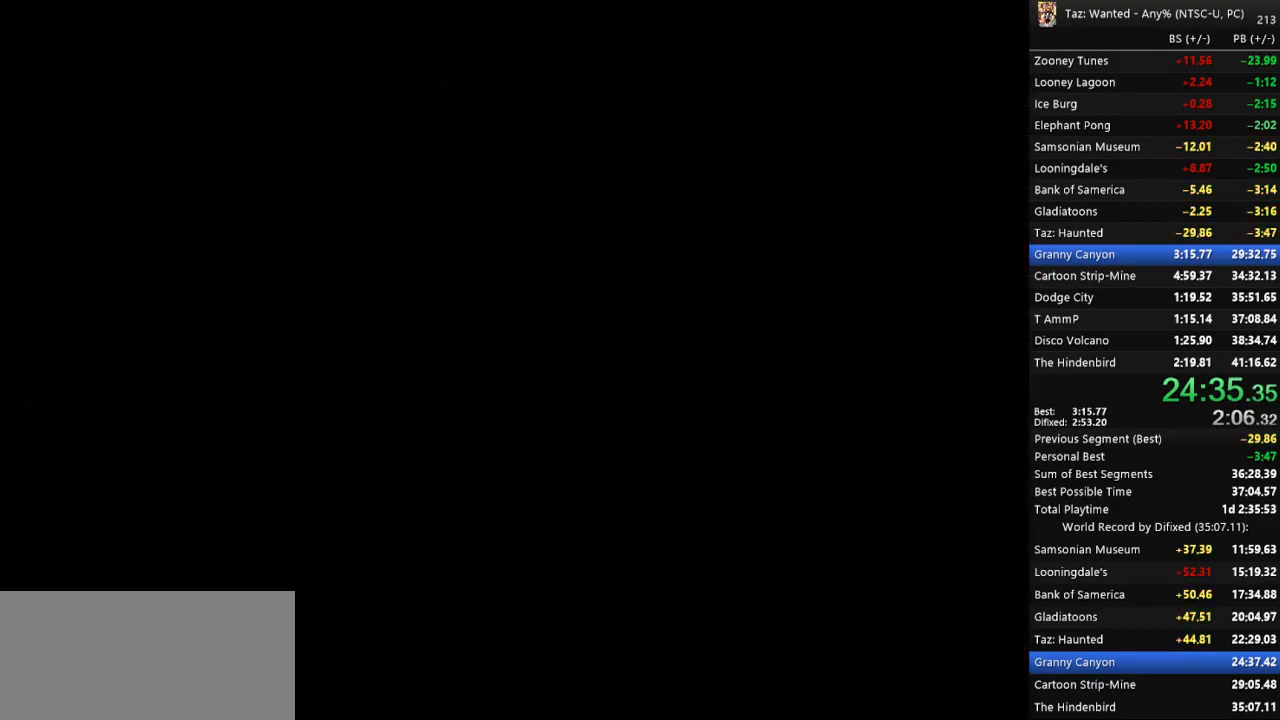
{"keys": [], "events": [[33, "c", "down"], [67, "c", "up"], [200, "down", "up"], [233, "left", "up"]]}
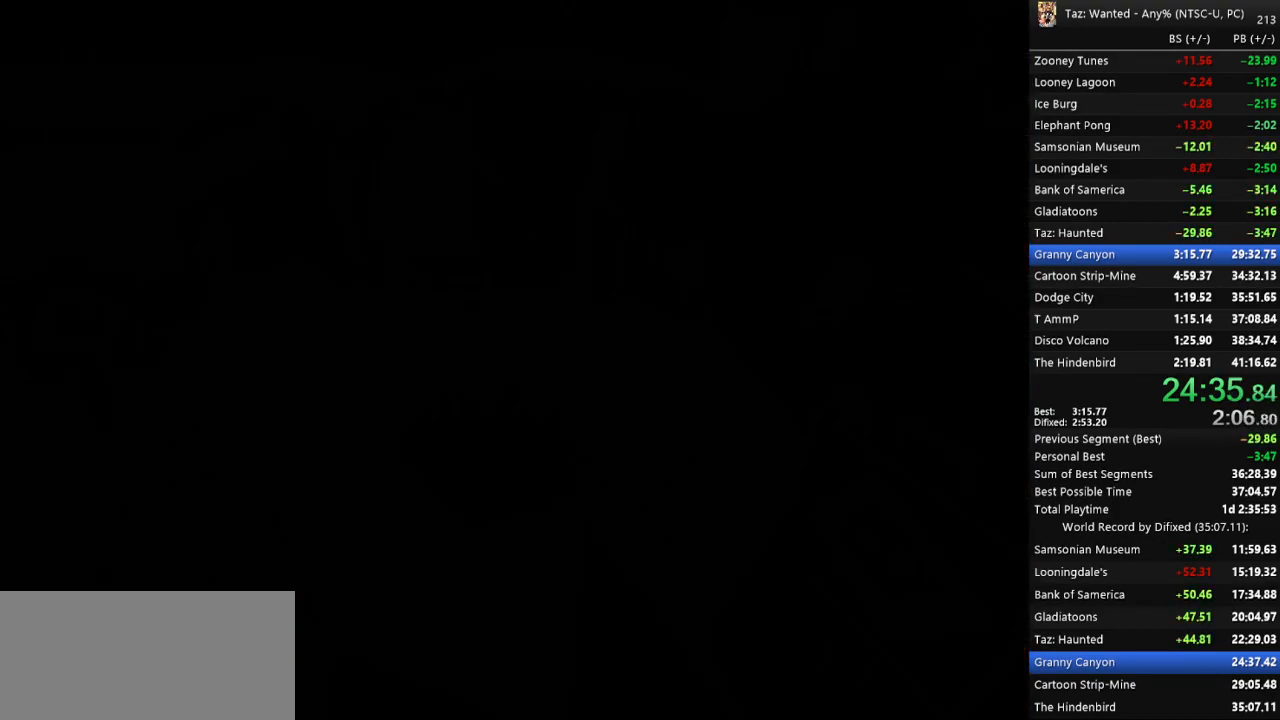
{"keys": [], "events": []}
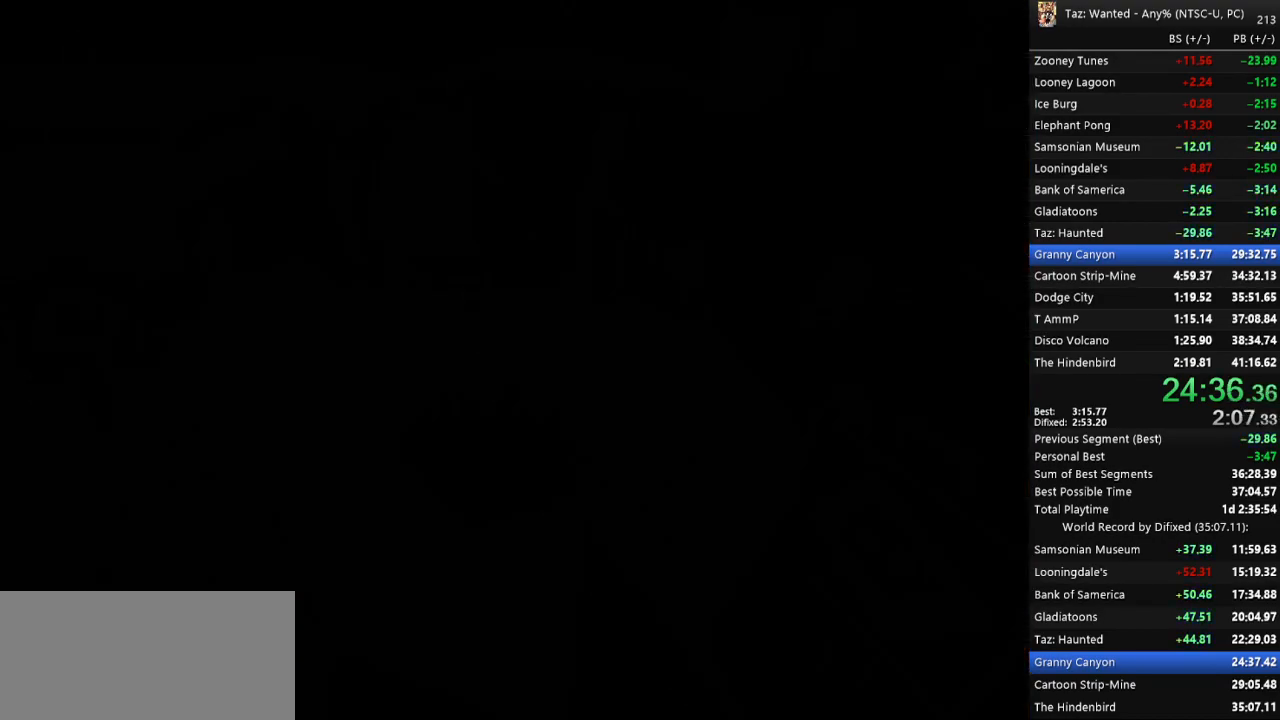
{"keys": [], "events": []}
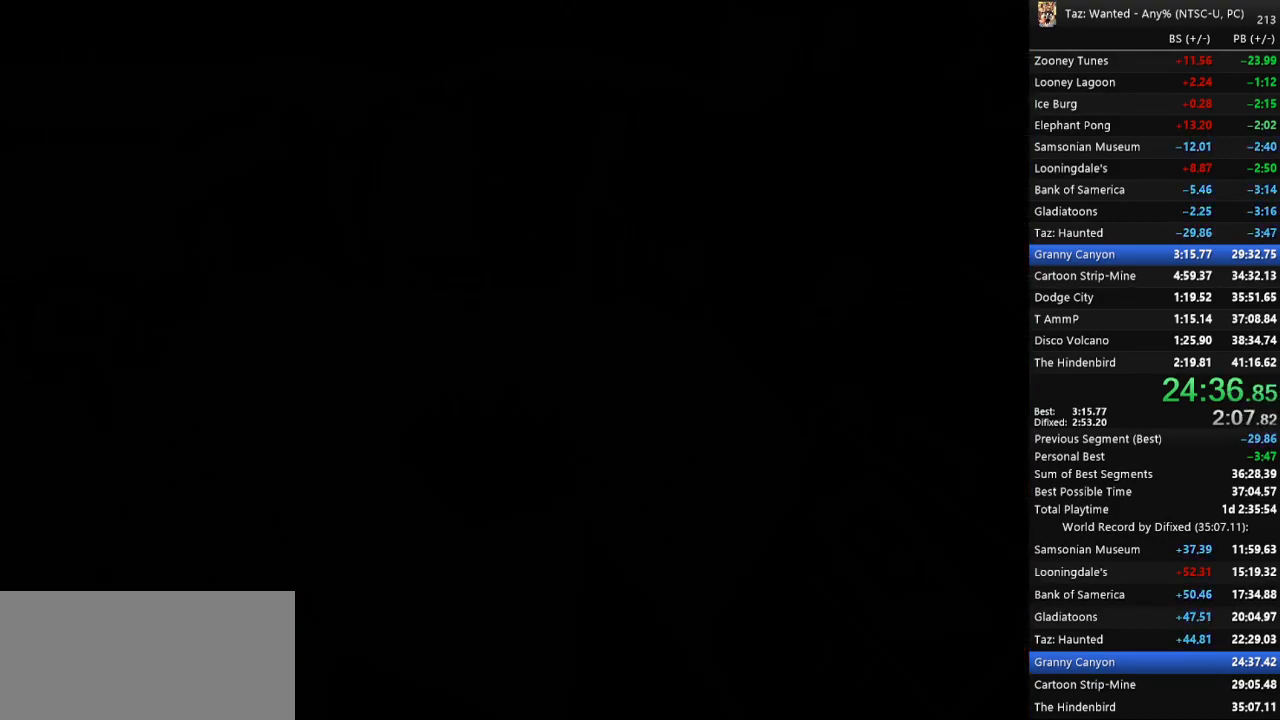
{"keys": [], "events": [[300, "c", "down"], [367, "c", "up"], [433, "c", "down"], [433, "return", "down"], [500, "c", "up"], [500, "return", "up"]]}
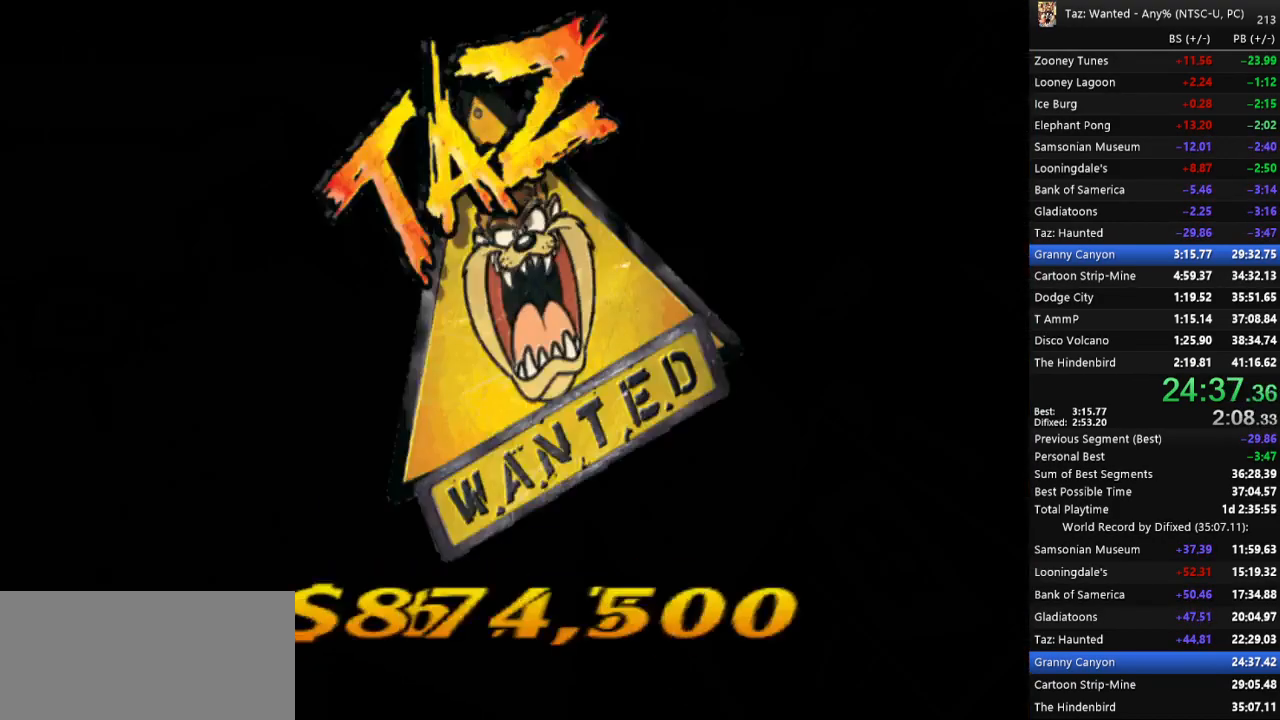
{"keys": [], "events": [[33, "c", "down"], [100, "c", "up"], [167, "c", "down"], [233, "c", "up"]]}
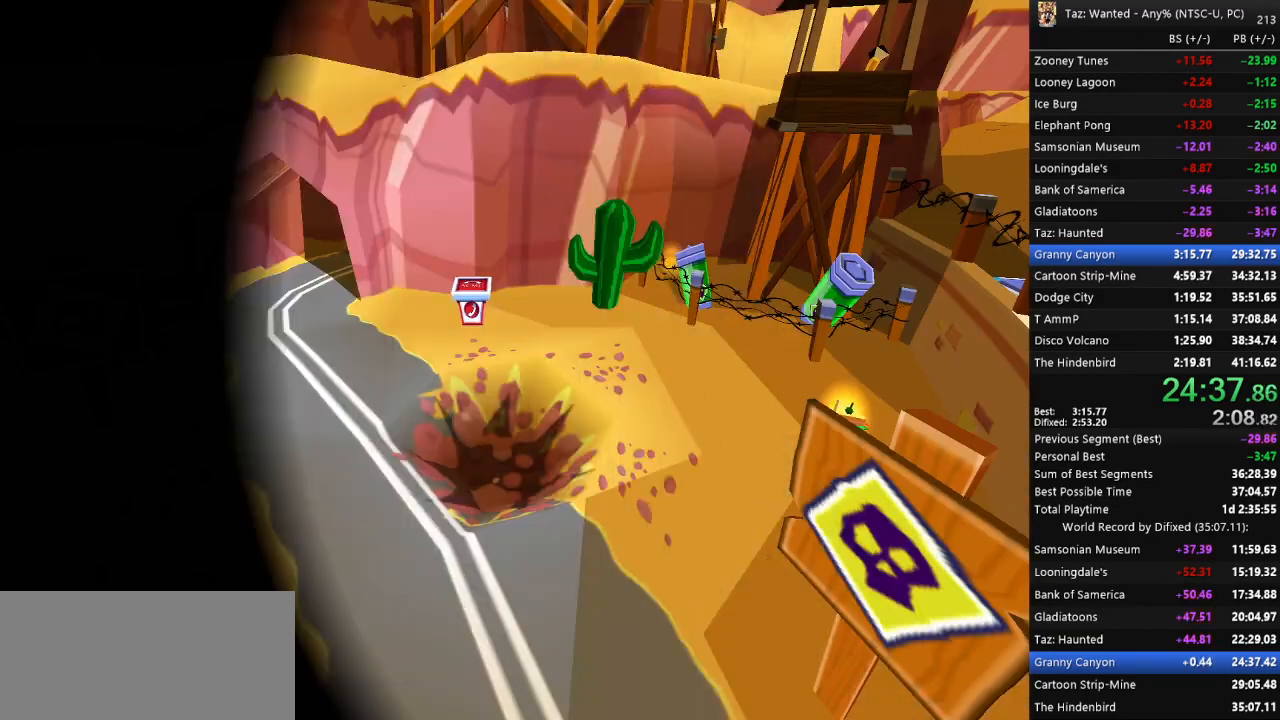
{"keys": []}
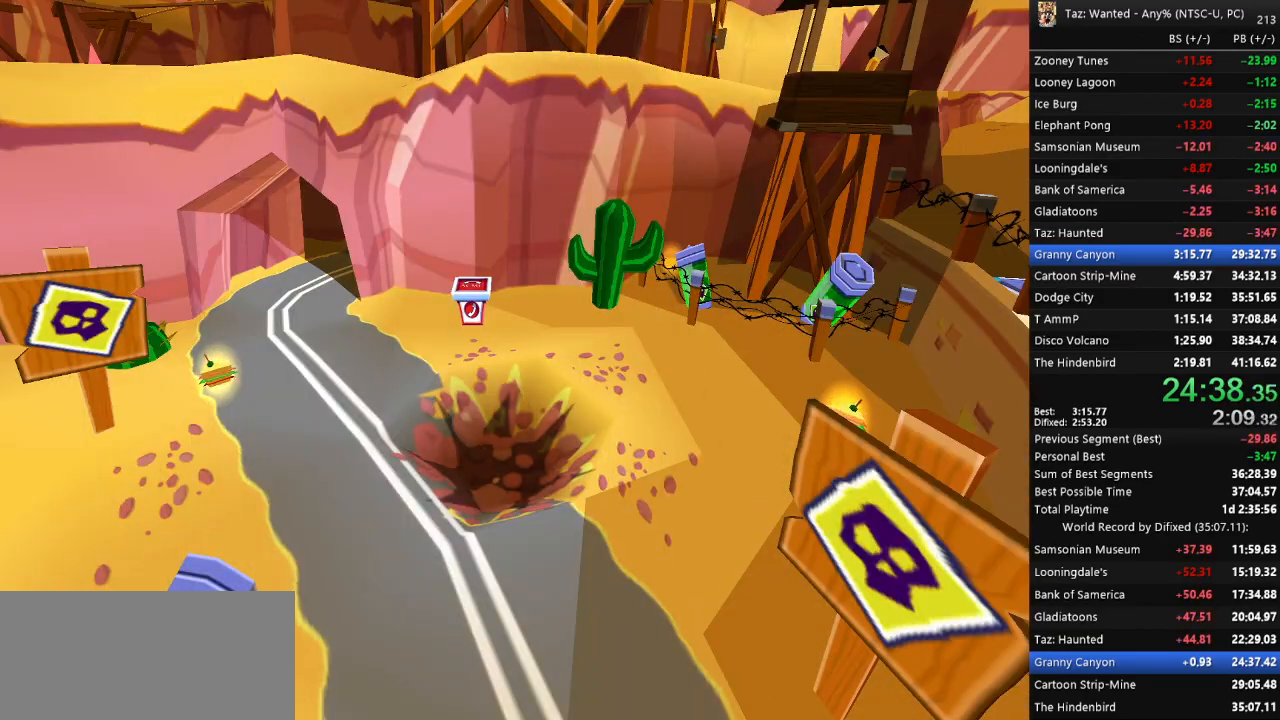
{"keys": [], "events": []}
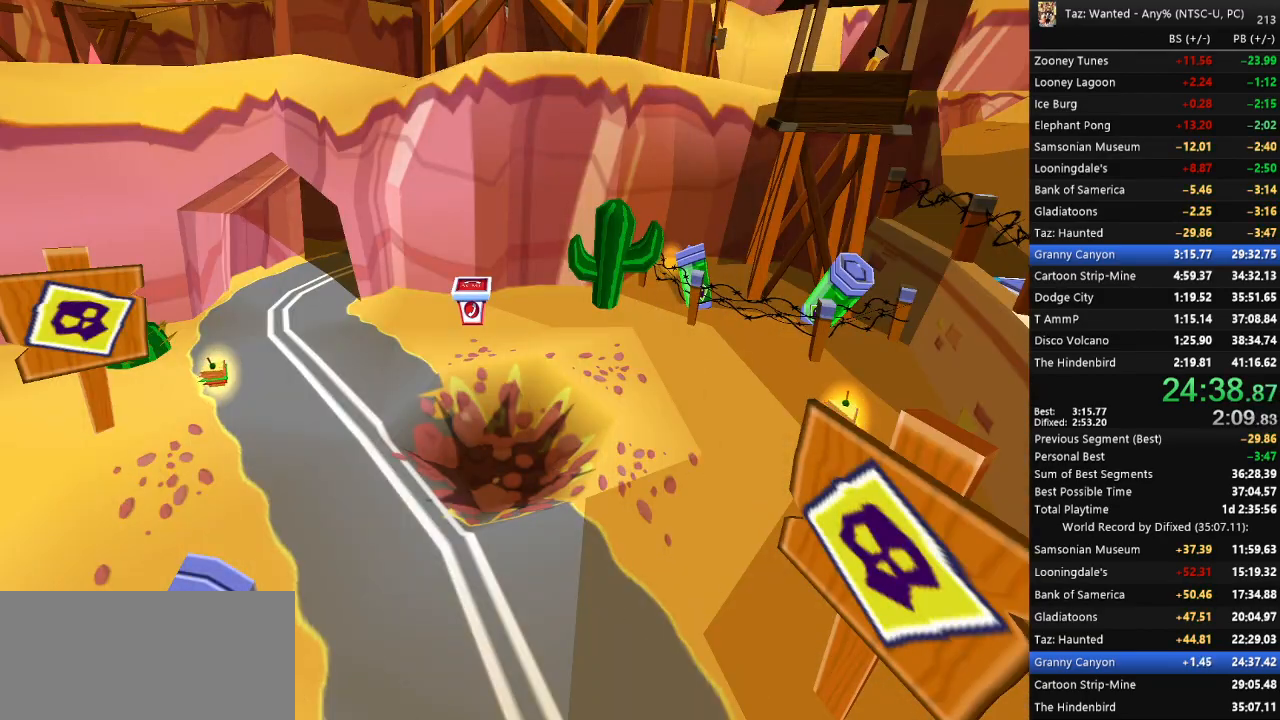
{"keys": [], "events": []}
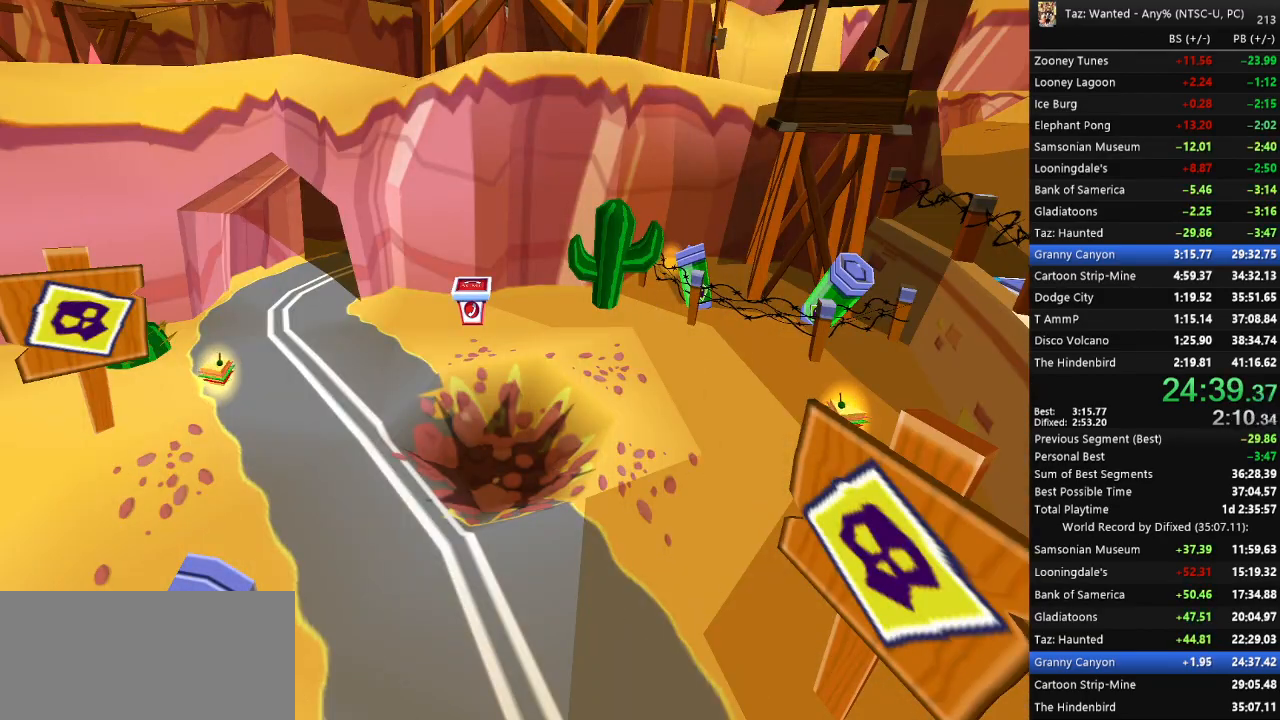
{"keys": [], "events": []}
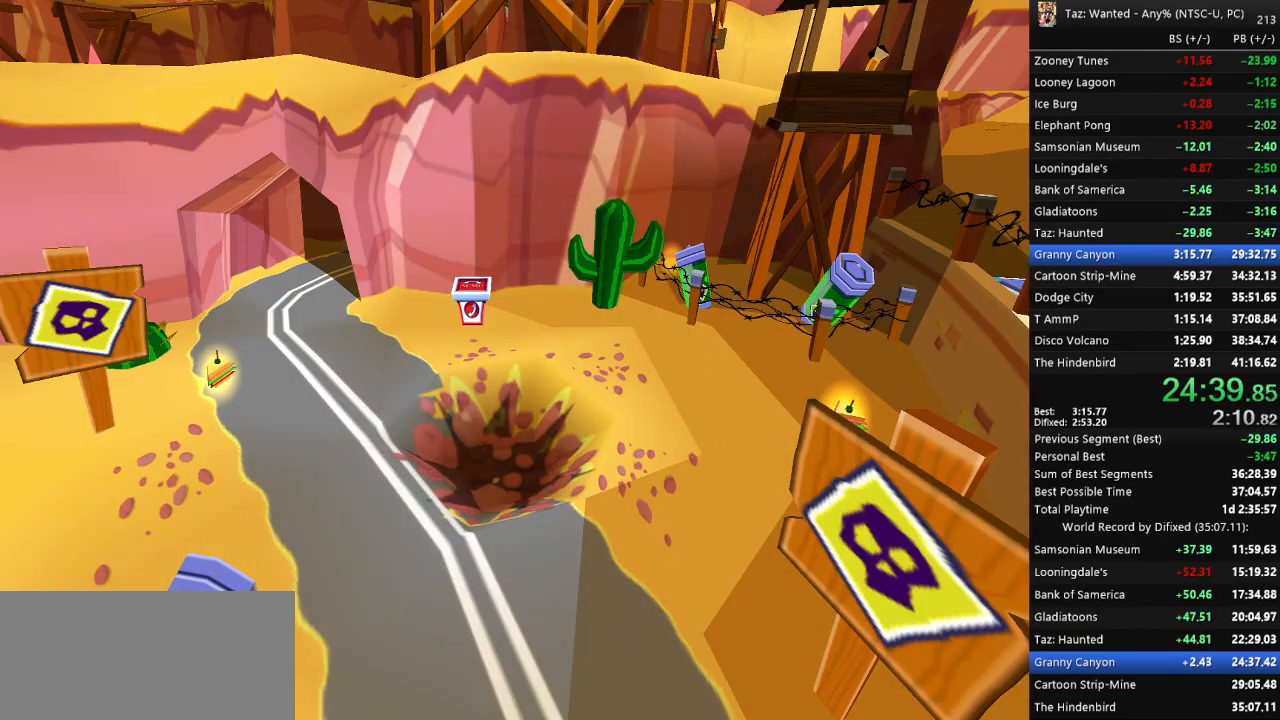
{"keys": [], "events": []}
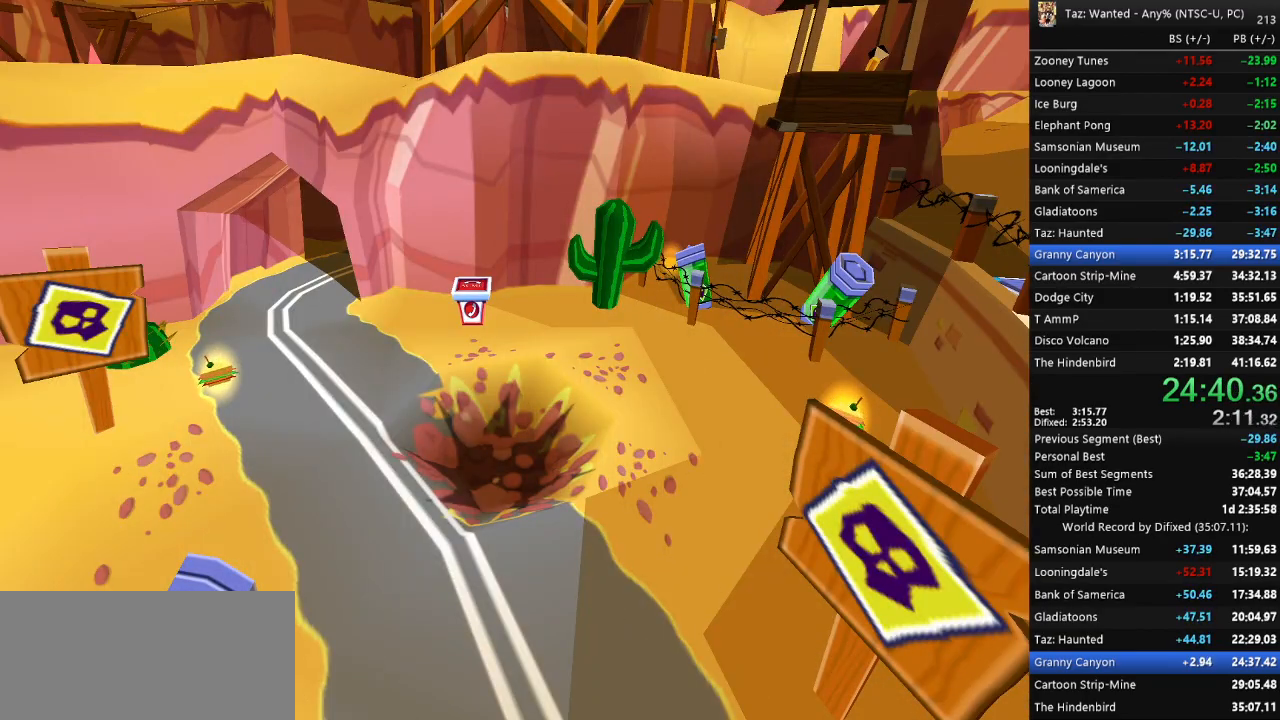
{"keys": ["right"], "events": [[500, "right", "down"]]}